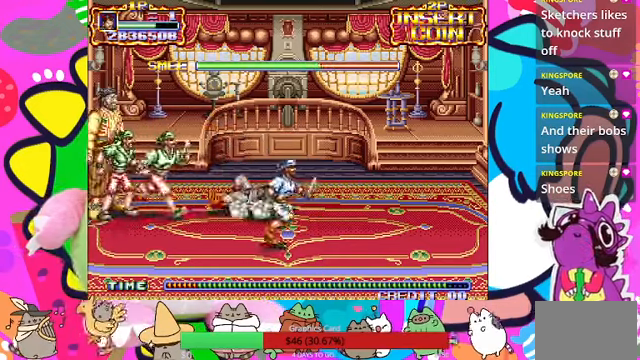
Gameplay with a controller (PlayStation layout); each line is a JSON object with the inputs held at the frame after it. "events" lists button and stick changes between this image and that frame as [ms after this image, input, new state], when the widget could be followed in between. Not read: L3 R3 right_stick.
{"buttons": ["SQUARE", "L1"], "left_stick": "down-left"}
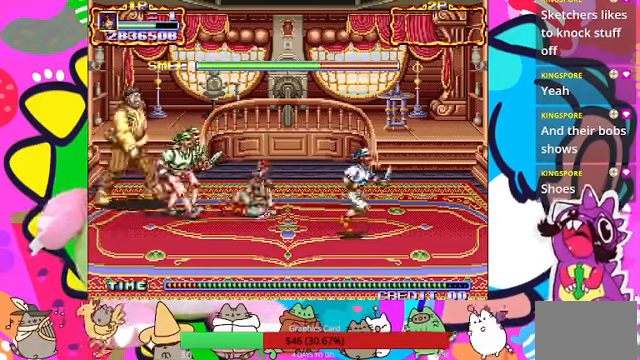
{"buttons": ["SQUARE"], "left_stick": "left"}
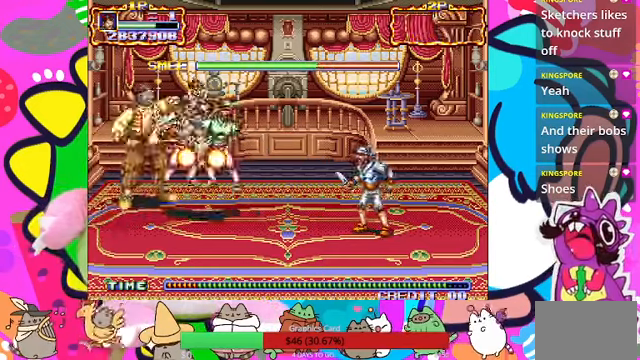
{"buttons": [], "left_stick": "down-left", "events": [[33, "SQUARE", "up"], [100, "SQUARE", "down"], [200, "SQUARE", "up"], [233, "SQUARE", "down"], [467, "SQUARE", "up"], [467, "left_stick", "down-left"]]}
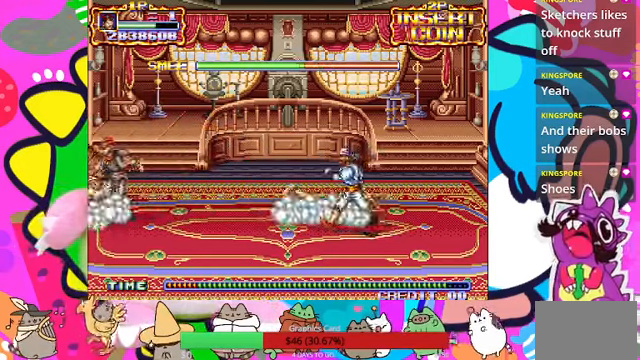
{"buttons": [], "left_stick": "down-right"}
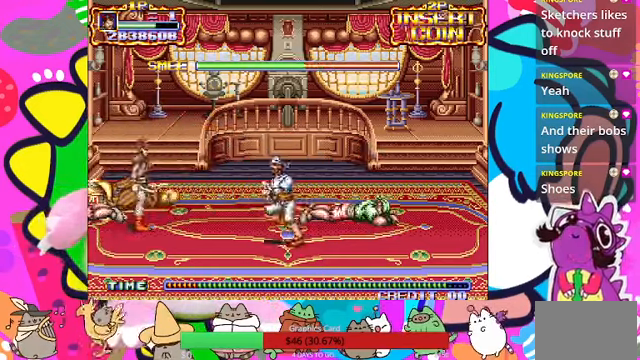
{"buttons": [], "left_stick": "down-right", "events": []}
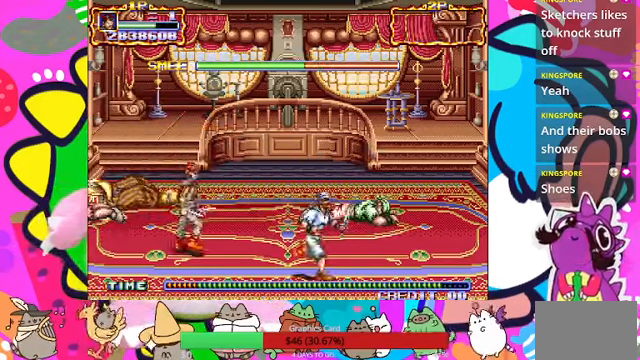
{"buttons": [], "left_stick": "right", "events": [[500, "left_stick", "right"]]}
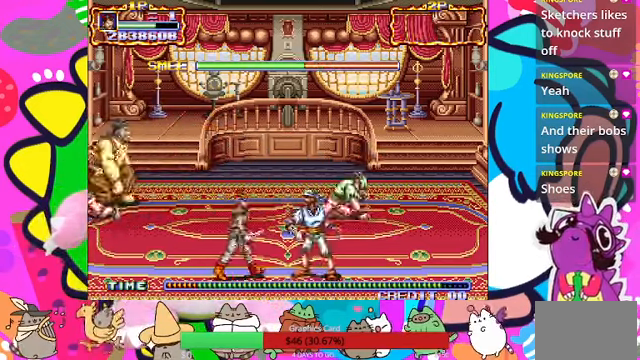
{"buttons": ["SQUARE"], "left_stick": "right", "events": [[67, "SQUARE", "down"], [167, "SQUARE", "up"], [233, "SQUARE", "down"], [300, "SQUARE", "up"], [466, "SQUARE", "down"]]}